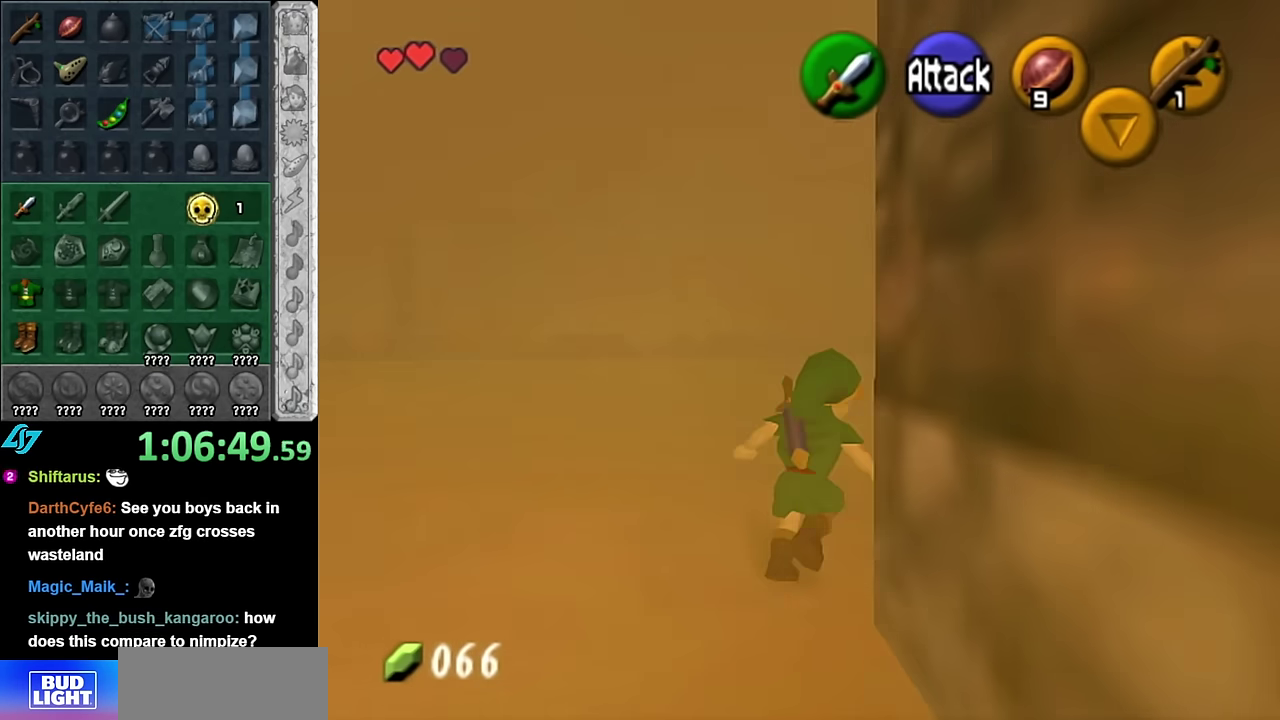
Gameplay with a controller (Nintendo layout); each line is a JSON object with the inputs held at the frame after it. "events" lists button and stick changes between this image and that frame as [ms after this image, input, new state], when the widget could be followed in between. Not read: L3 R2 R3 Y.
{"buttons": [], "left_stick": "up", "right_stick": "center", "events": [[50, "L1", "down"], [100, "A", "up"], [200, "left_stick", "up"], [267, "L1", "up"]]}
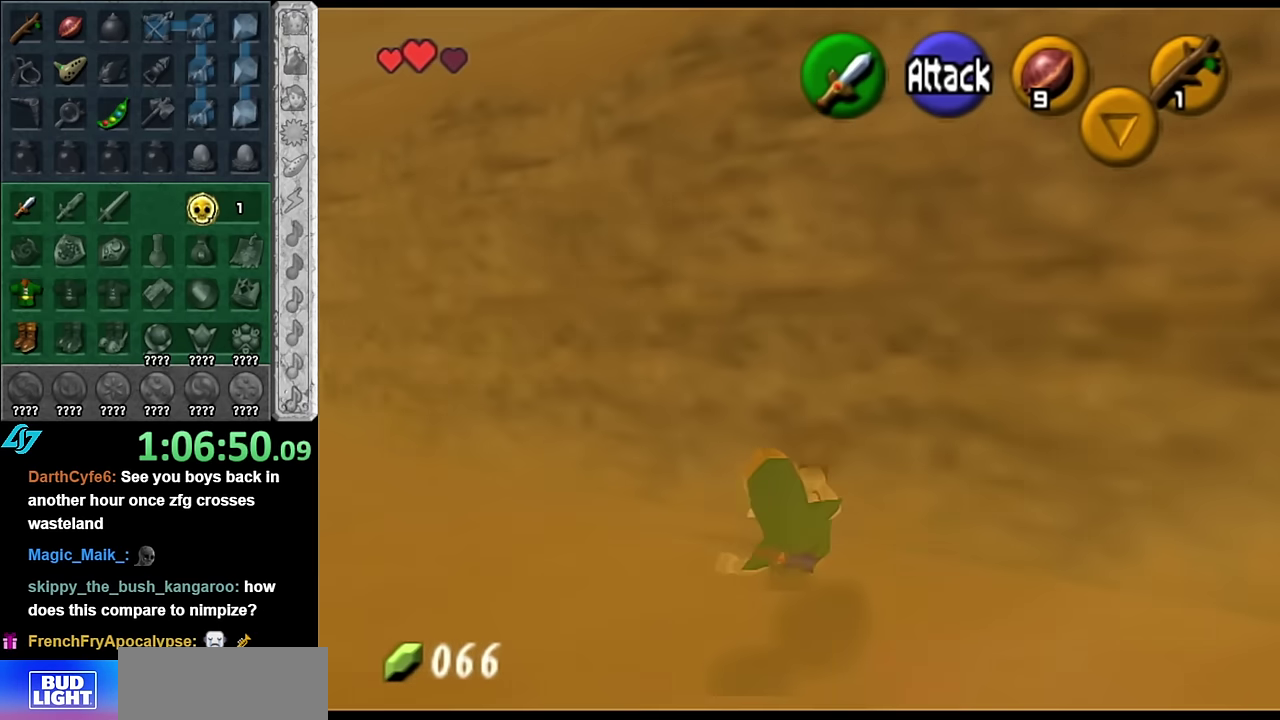
{"buttons": [], "left_stick": "up-left", "right_stick": "center", "events": [[133, "left_stick", "up-left"]]}
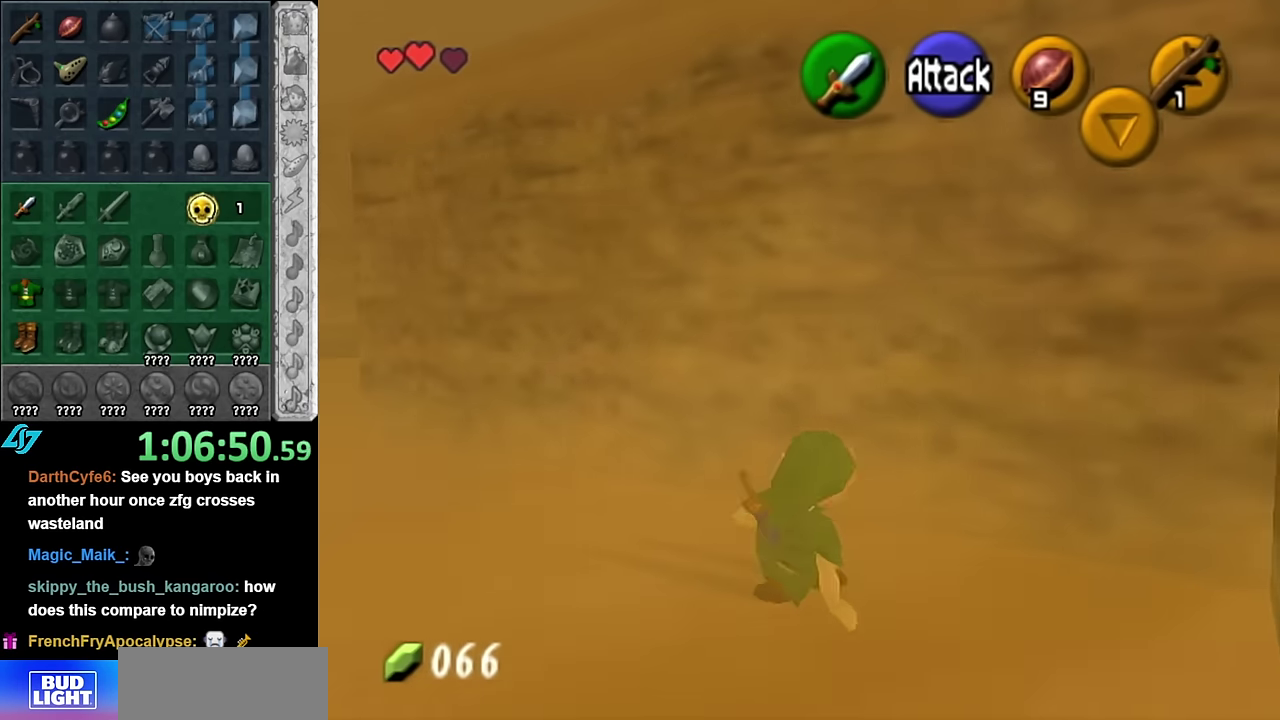
{"buttons": ["A"], "left_stick": "up-left", "right_stick": "center", "events": [[483, "A", "down"]]}
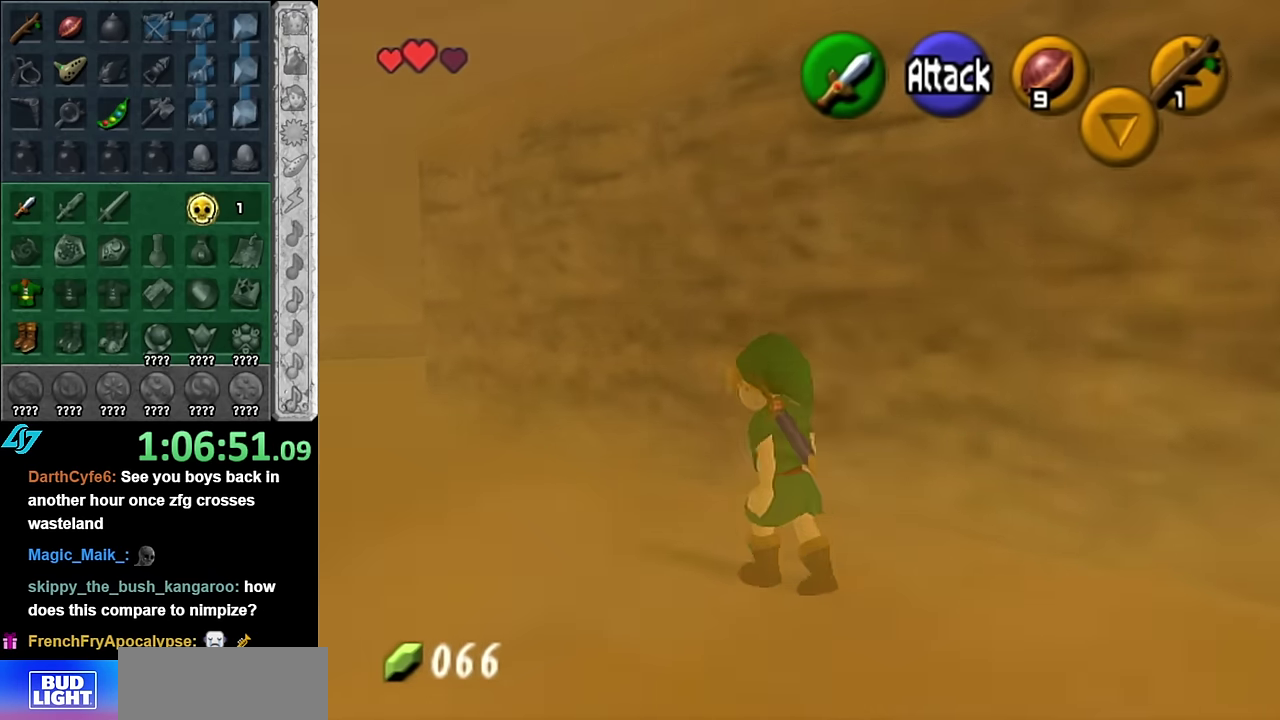
{"buttons": [], "left_stick": "up-left", "right_stick": "center", "events": [[133, "A", "up"], [200, "A", "down"], [333, "A", "up"], [383, "A", "down"], [483, "A", "up"]]}
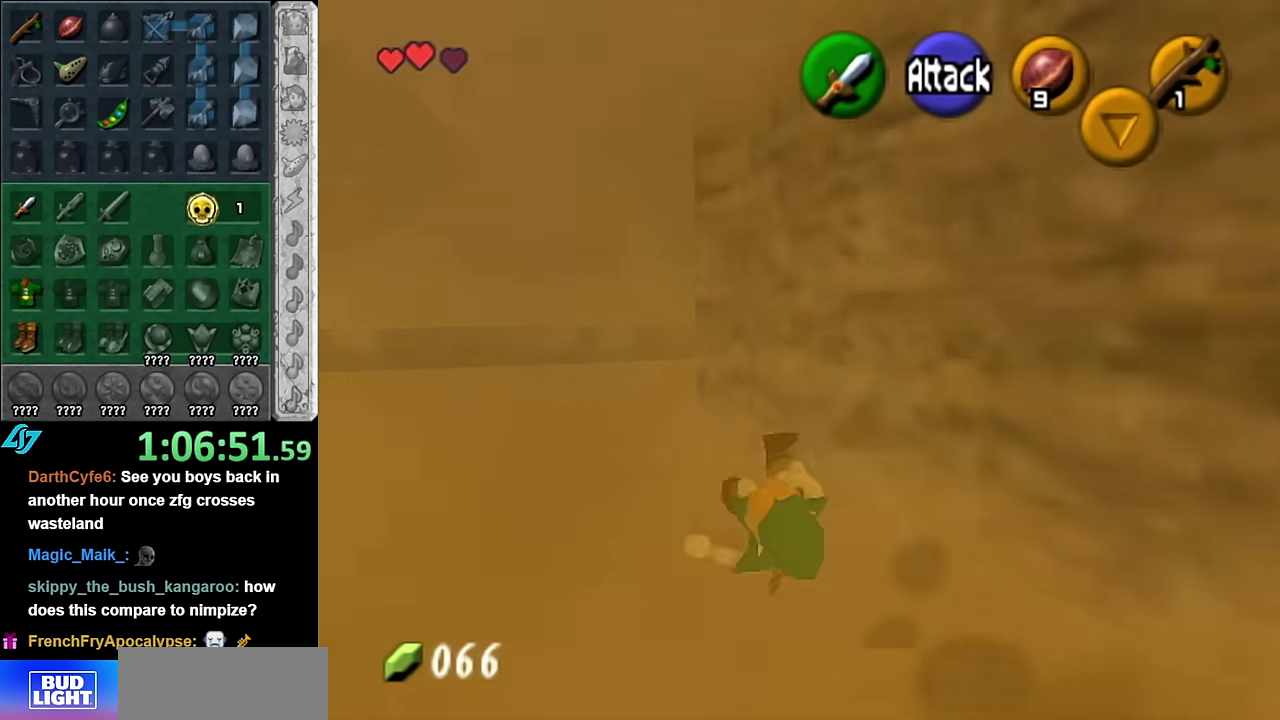
{"buttons": [], "left_stick": "up", "right_stick": "center", "events": [[67, "left_stick", "up"]]}
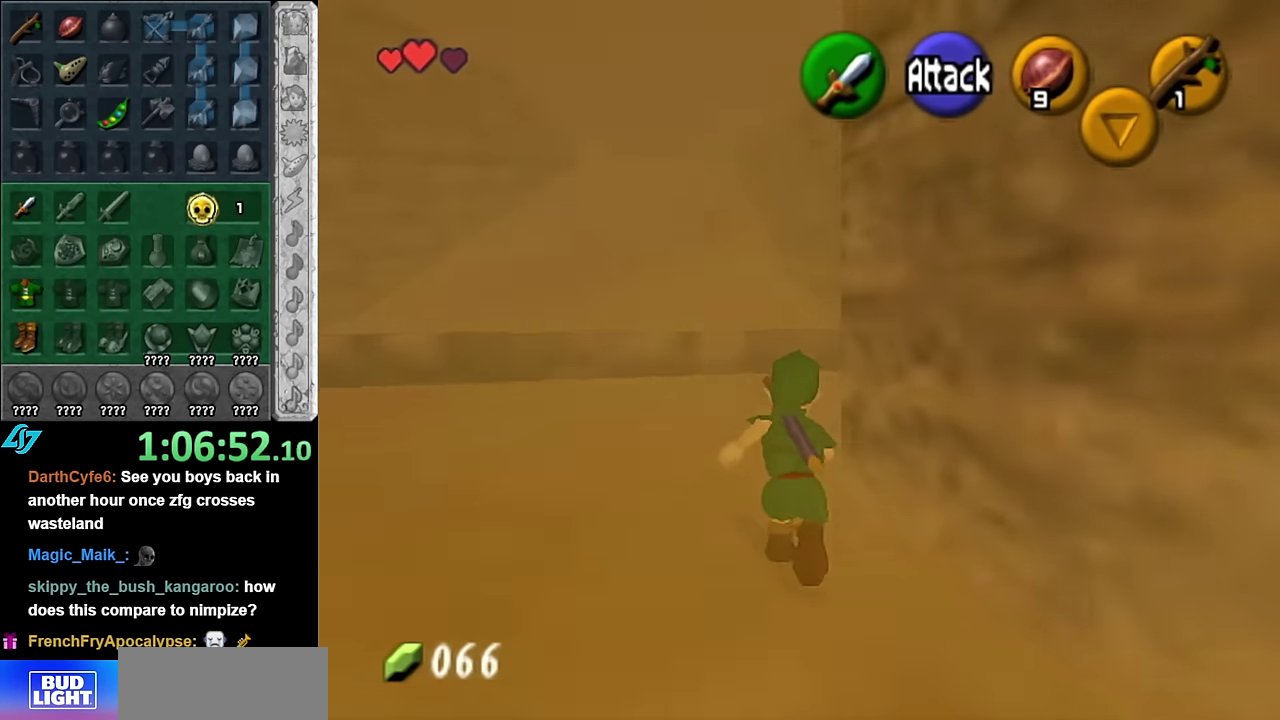
{"buttons": ["L1"], "left_stick": "up", "right_stick": "center", "events": [[50, "left_stick", "up-right"], [233, "A", "down"], [300, "L1", "down"], [383, "A", "up"], [450, "left_stick", "up"]]}
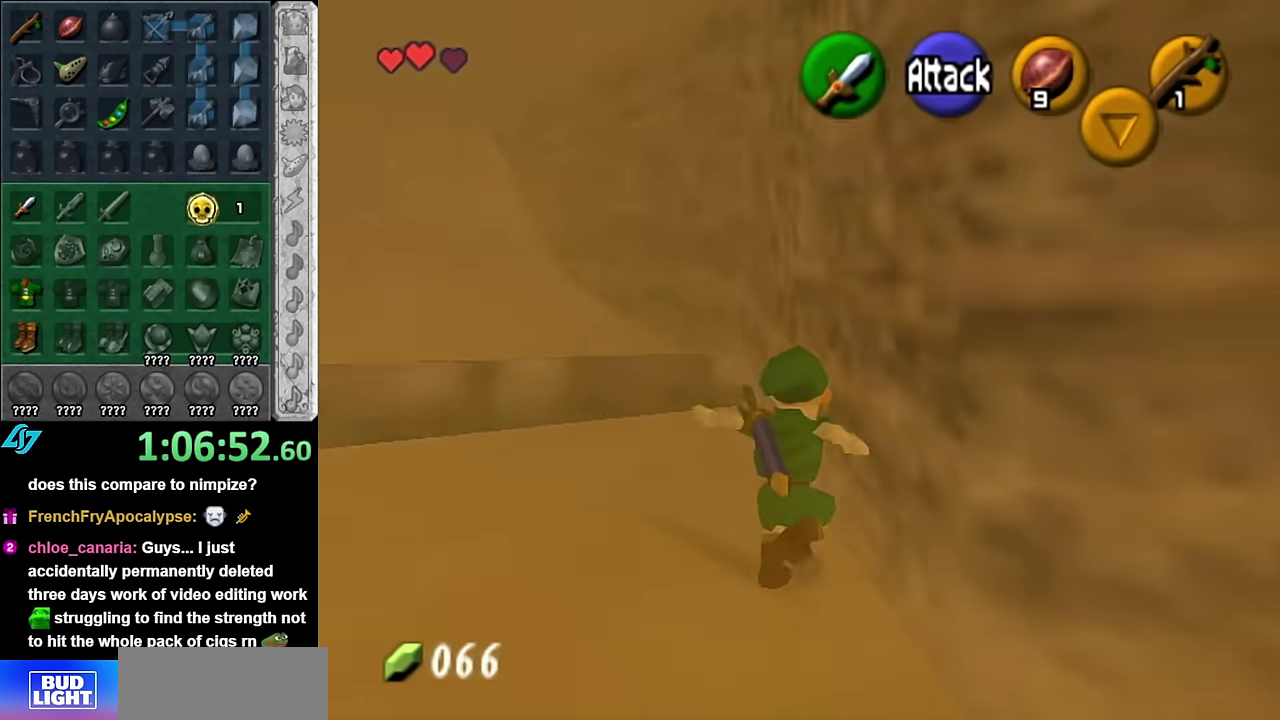
{"buttons": [], "left_stick": "up-left", "right_stick": "center", "events": [[50, "L1", "up"], [267, "left_stick", "up-left"]]}
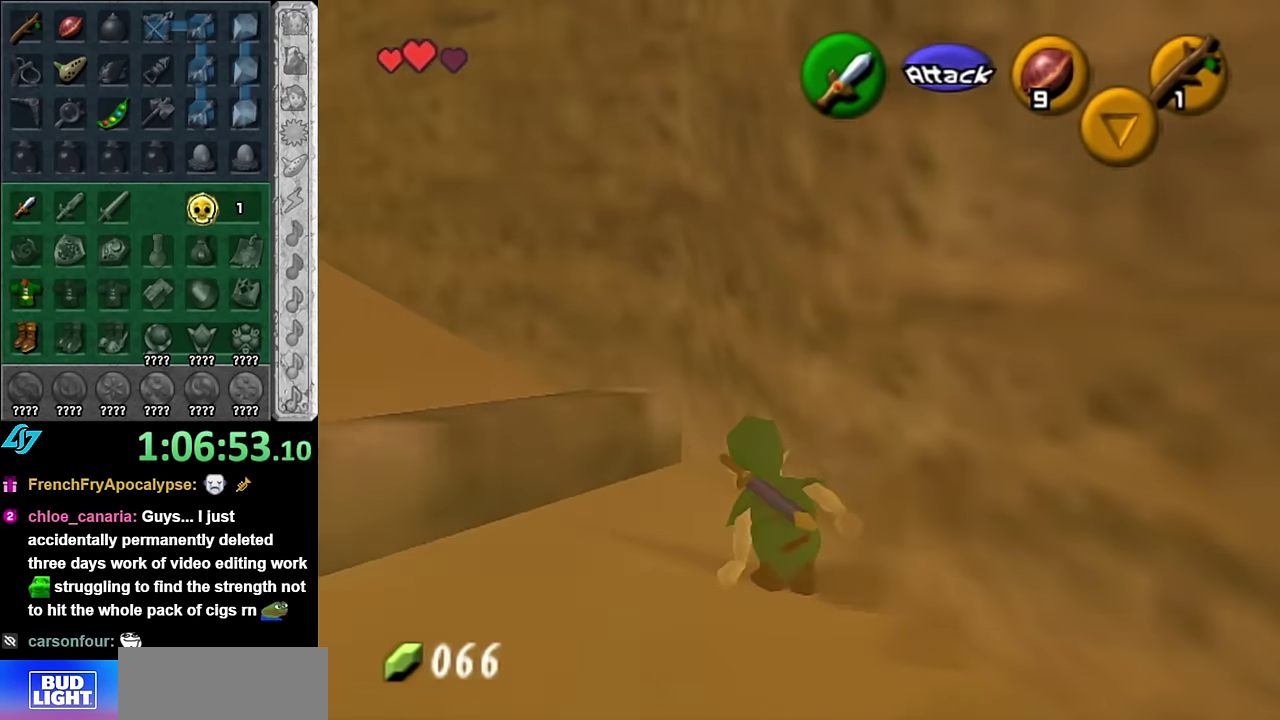
{"buttons": ["A", "L1"], "left_stick": "left", "right_stick": "center", "events": [[133, "left_stick", "up-right"], [233, "L1", "down"], [267, "left_stick", "up-left"], [350, "left_stick", "left"], [383, "A", "down"]]}
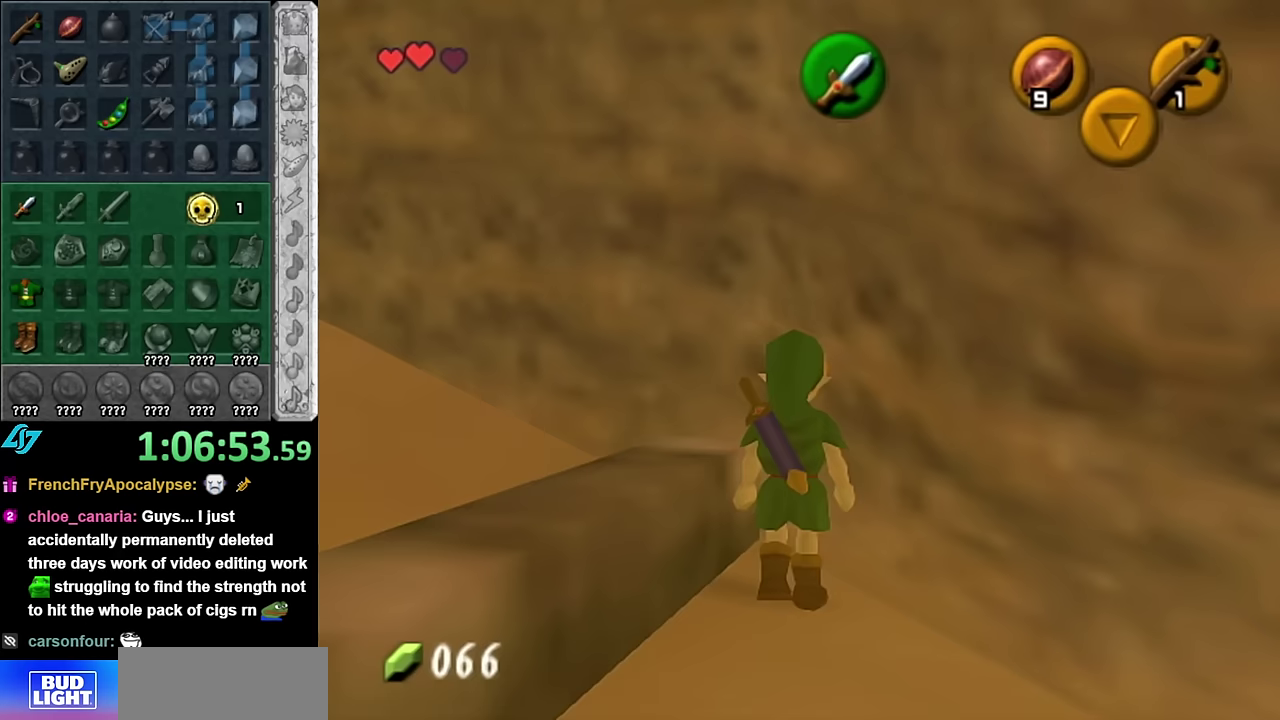
{"buttons": [], "left_stick": "left", "right_stick": "center", "events": [[17, "A", "up"], [100, "A", "down"], [233, "A", "up"], [300, "A", "down"], [383, "L1", "up"], [450, "A", "up"]]}
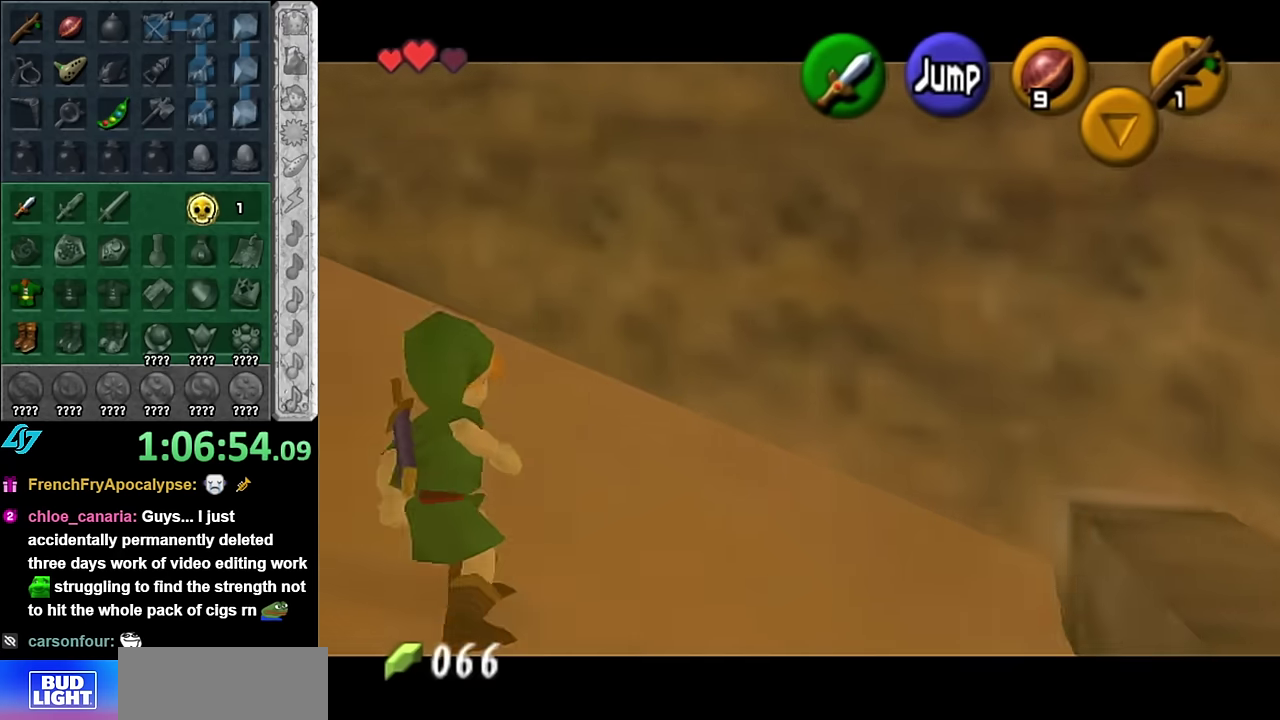
{"buttons": [], "left_stick": "up-left", "right_stick": "center", "events": [[100, "A", "down"], [167, "left_stick", "up-left"], [200, "A", "up"], [300, "A", "down"], [417, "A", "up"]]}
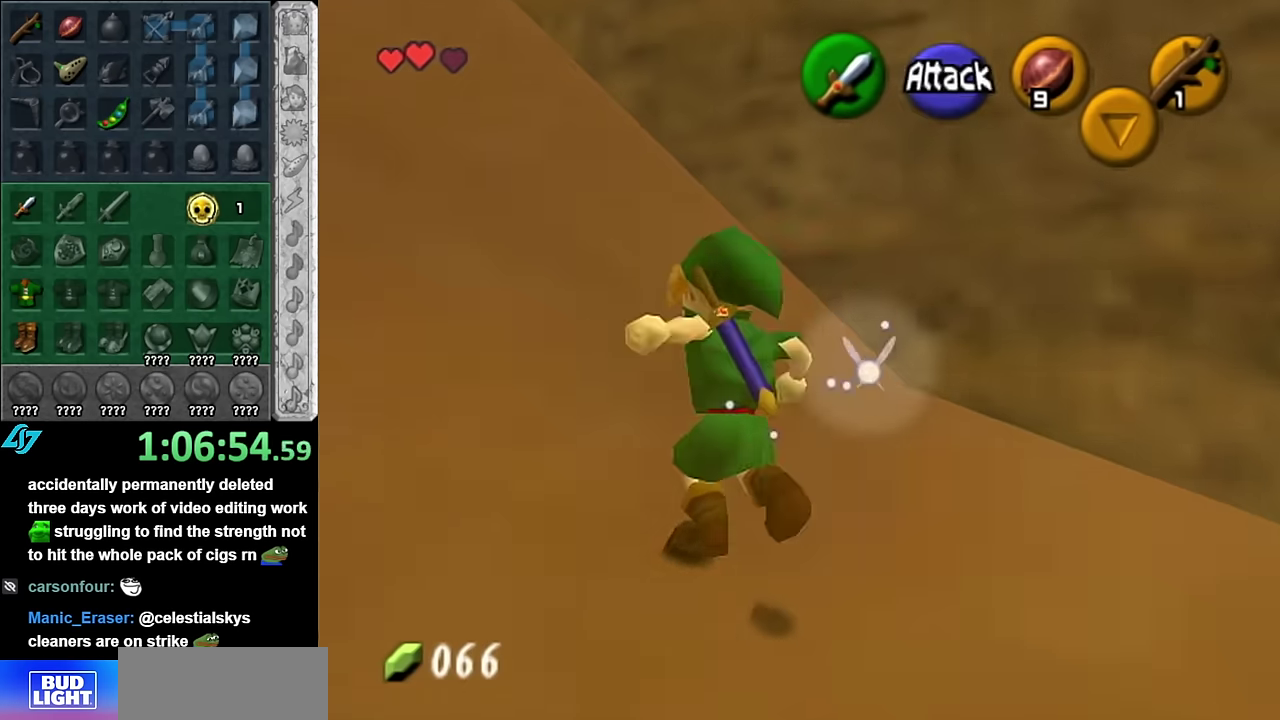
{"buttons": [], "left_stick": "left", "right_stick": "center", "events": [[417, "left_stick", "left"]]}
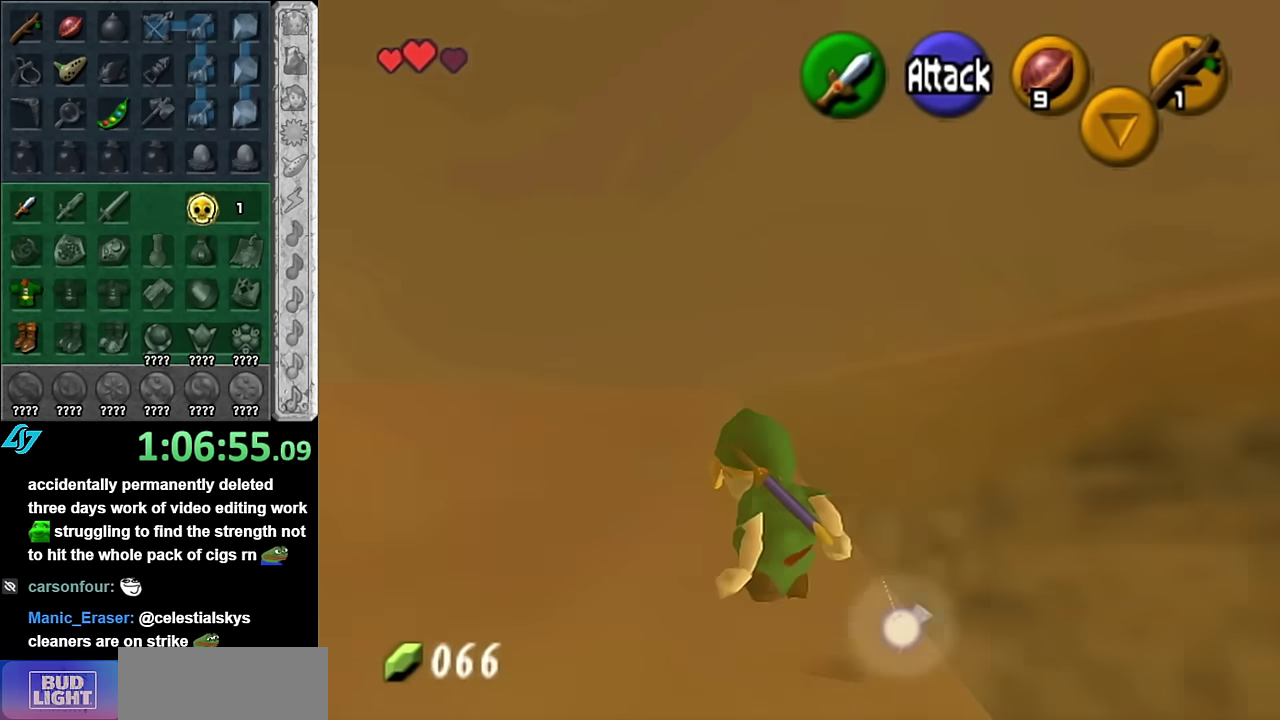
{"buttons": [], "left_stick": "up", "right_stick": "center", "events": [[133, "L1", "down"], [167, "left_stick", "center"], [350, "L1", "up"], [483, "left_stick", "up"]]}
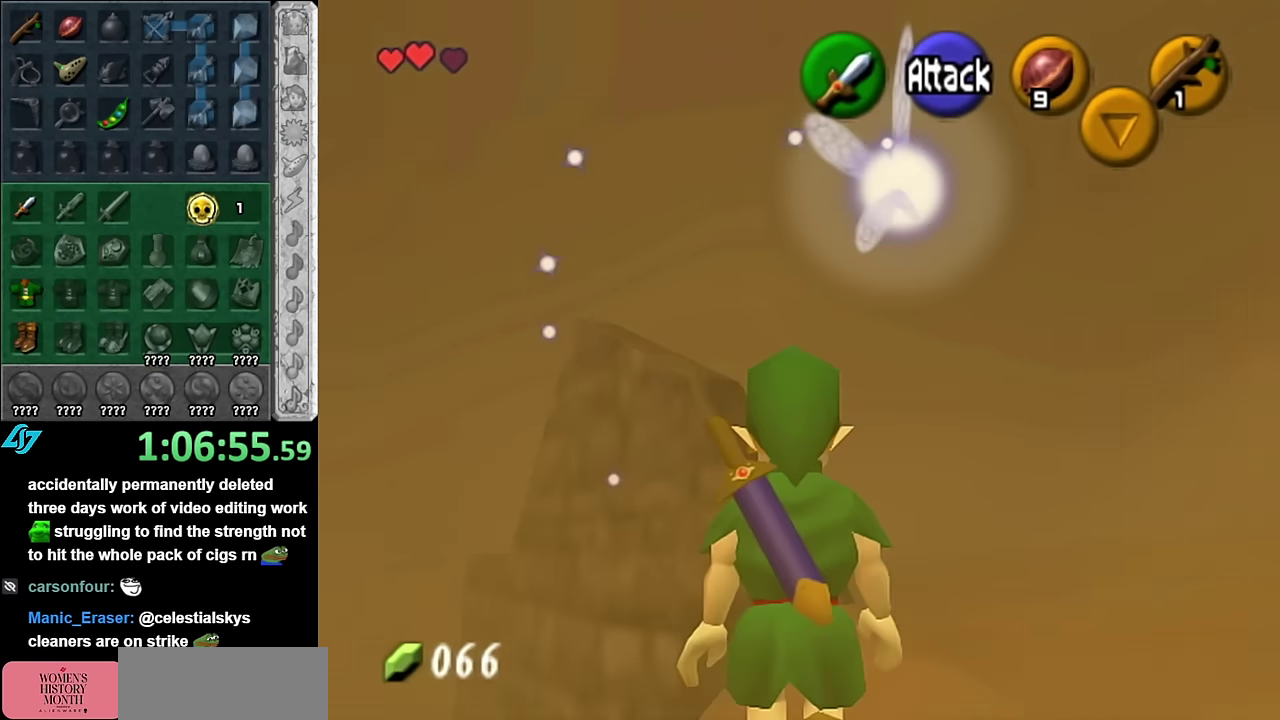
{"buttons": ["A"], "left_stick": "up-left", "right_stick": "center", "events": [[267, "left_stick", "up-left"], [483, "A", "down"]]}
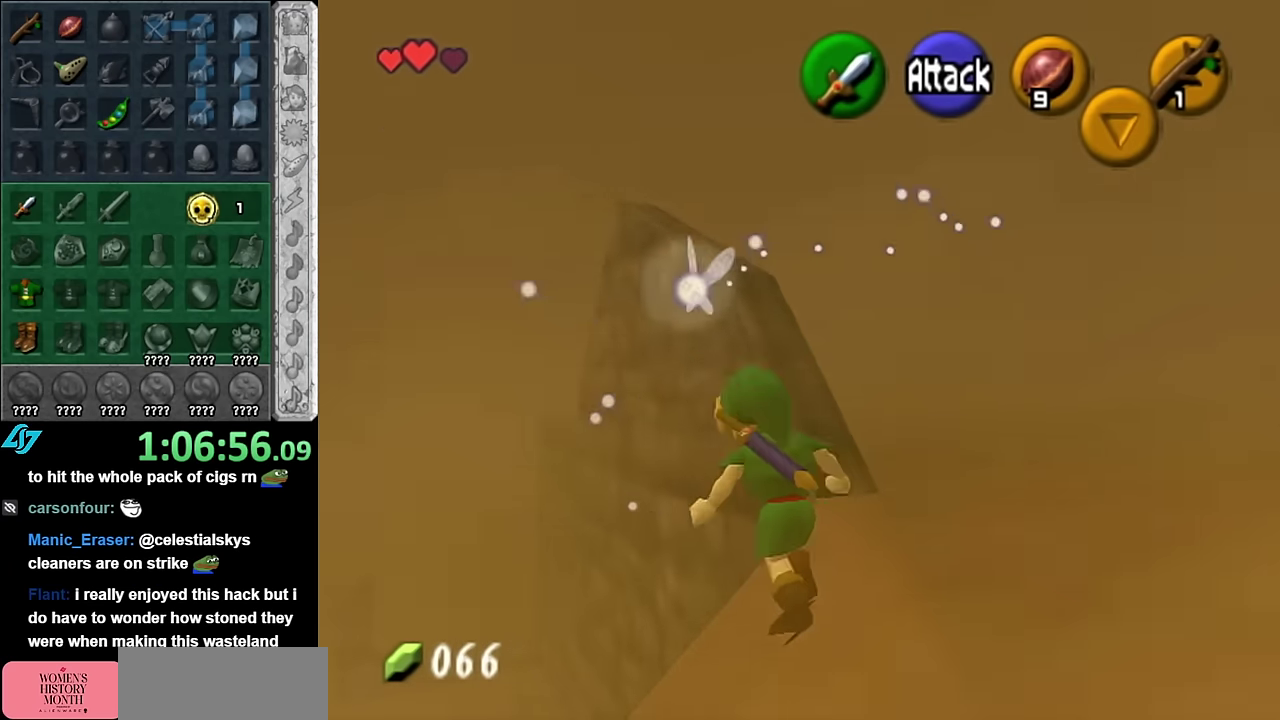
{"buttons": [], "left_stick": "up", "right_stick": "center", "events": [[100, "A", "up"], [167, "A", "down"], [317, "A", "up"], [350, "left_stick", "up"]]}
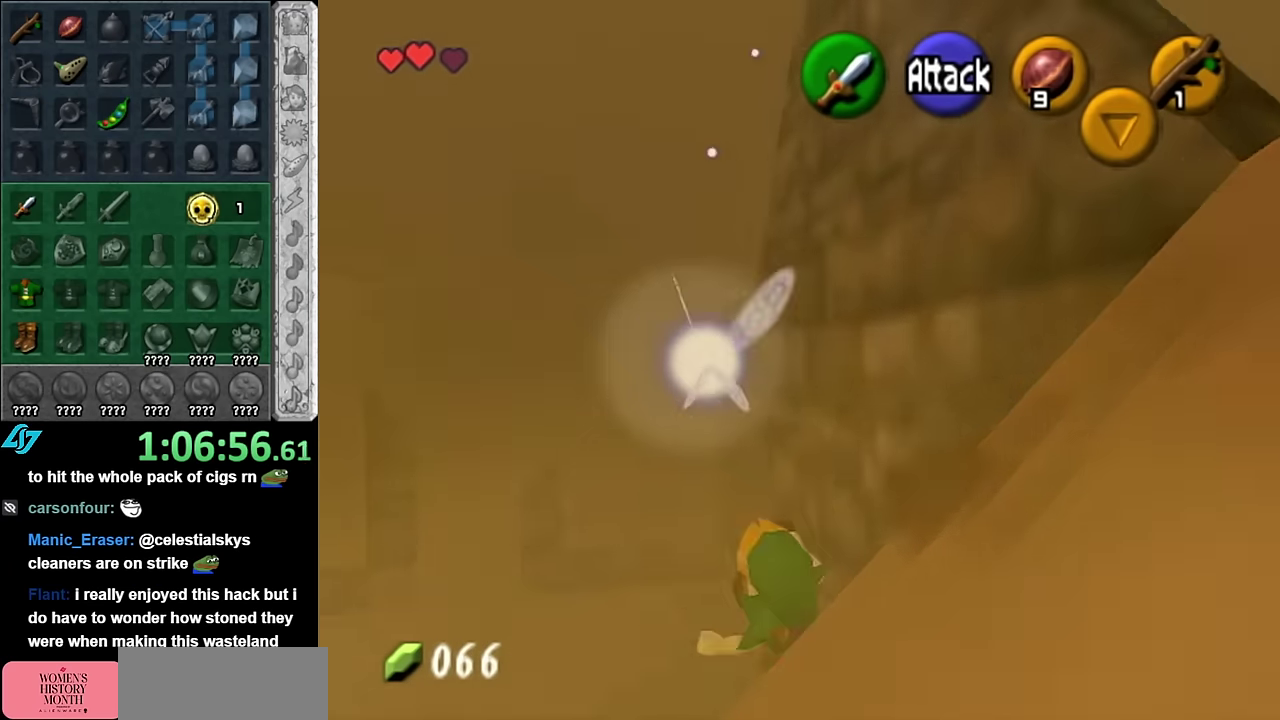
{"buttons": [], "left_stick": "up", "right_stick": "center", "events": [[267, "A", "down"], [450, "A", "up"]]}
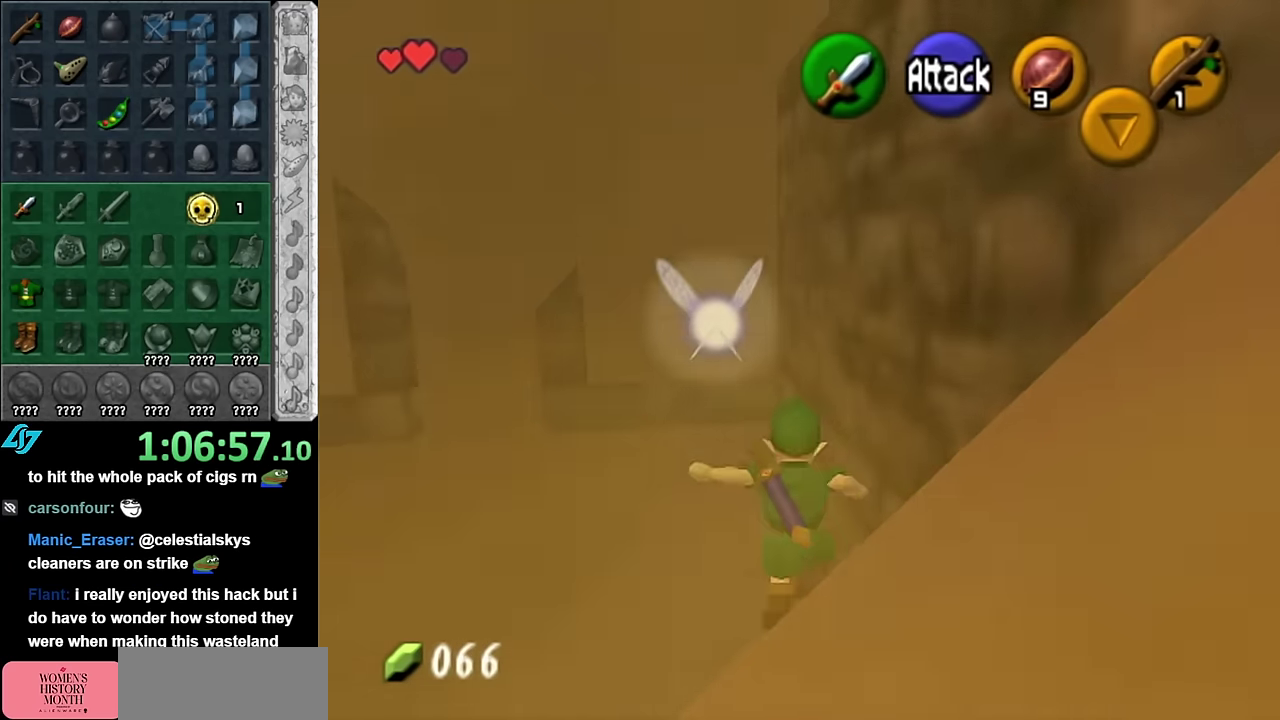
{"buttons": [], "left_stick": "up", "right_stick": "center", "events": []}
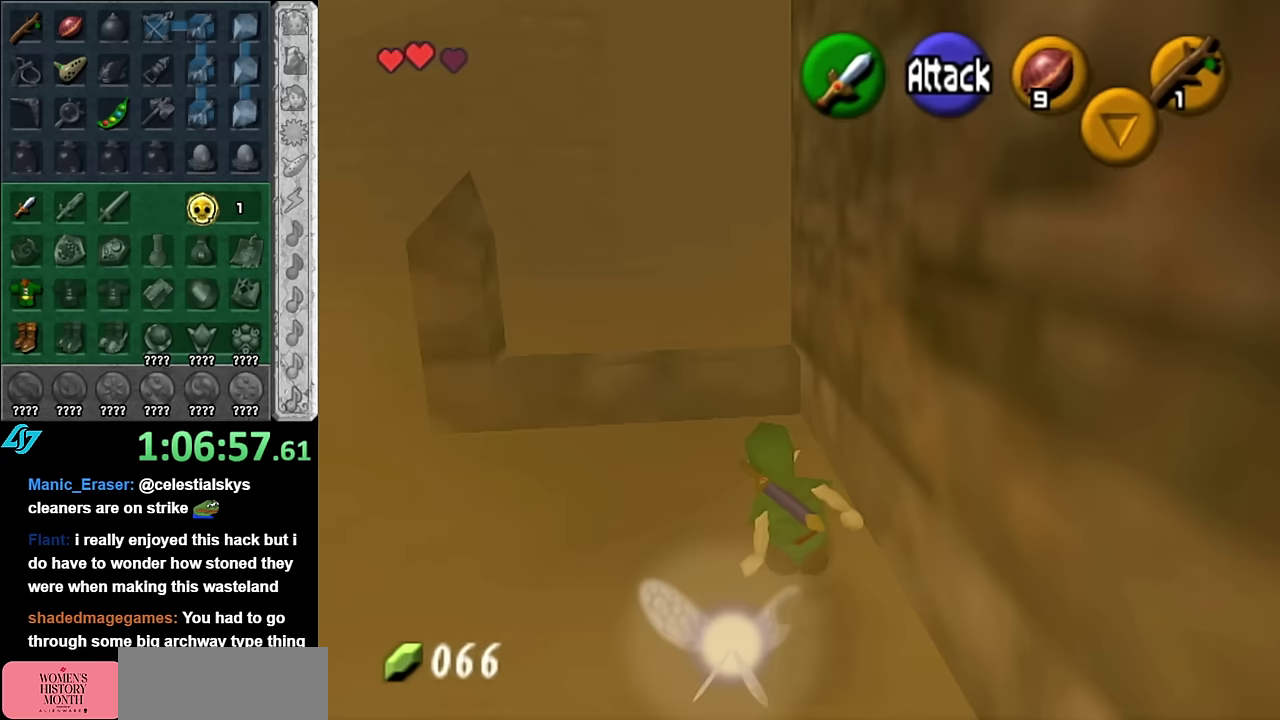
{"buttons": ["A", "L1"], "left_stick": "left", "right_stick": "center", "events": [[167, "left_stick", "up-right"], [300, "left_stick", "right"], [333, "L1", "down"], [383, "left_stick", "left"], [483, "A", "down"]]}
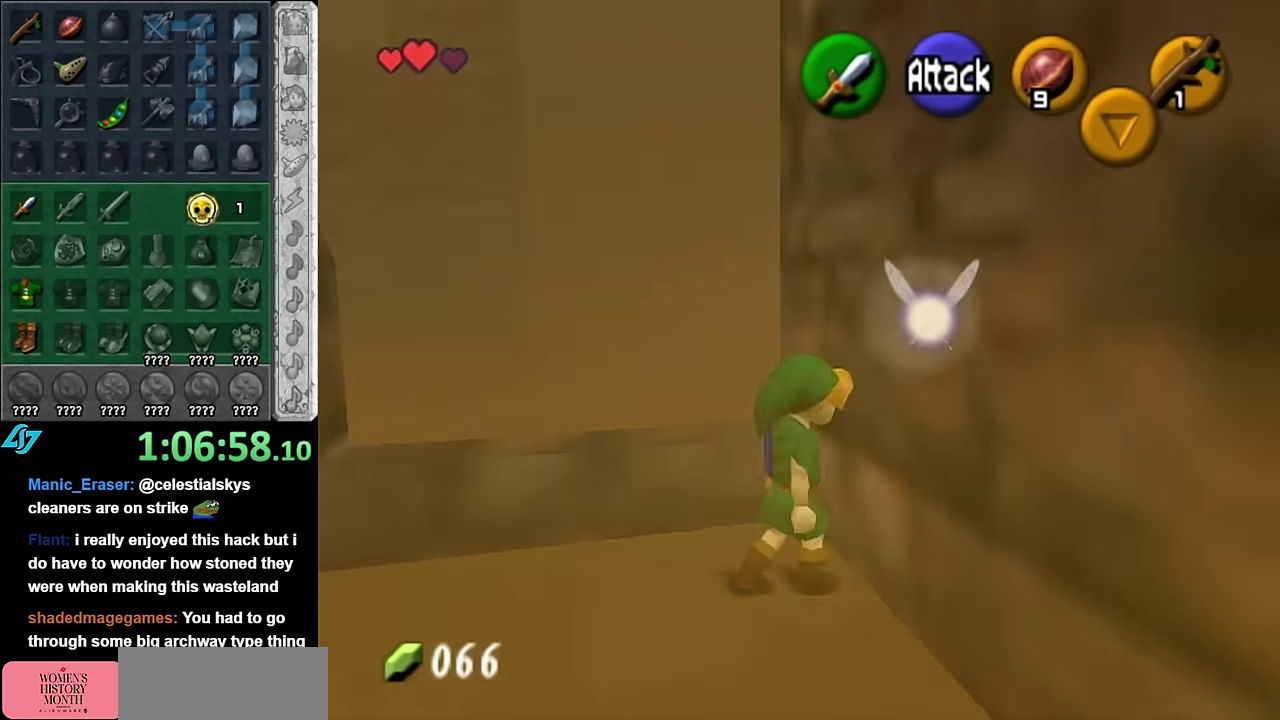
{"buttons": [], "left_stick": "up", "right_stick": "center", "events": [[100, "A", "up"], [167, "A", "down"], [200, "L1", "up"], [267, "left_stick", "up-left"], [300, "A", "up"], [317, "left_stick", "up"]]}
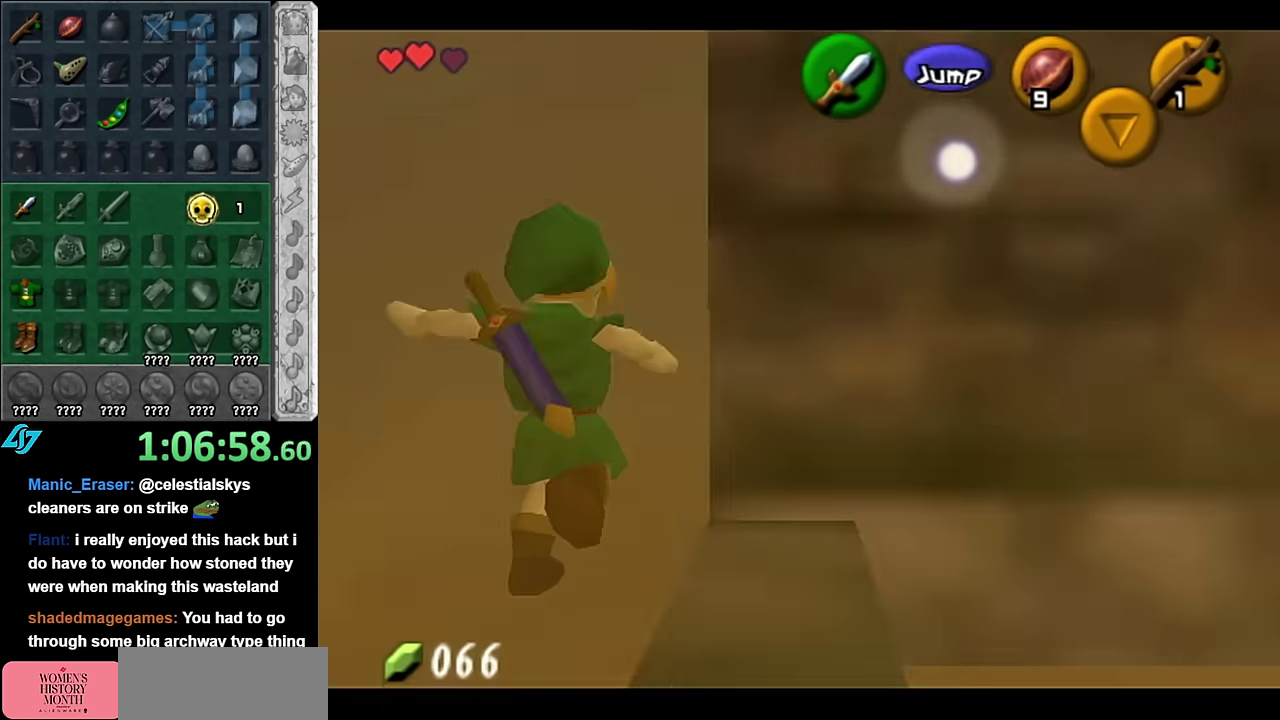
{"buttons": [], "left_stick": "up", "right_stick": "center", "events": [[317, "A", "down"], [450, "A", "up"]]}
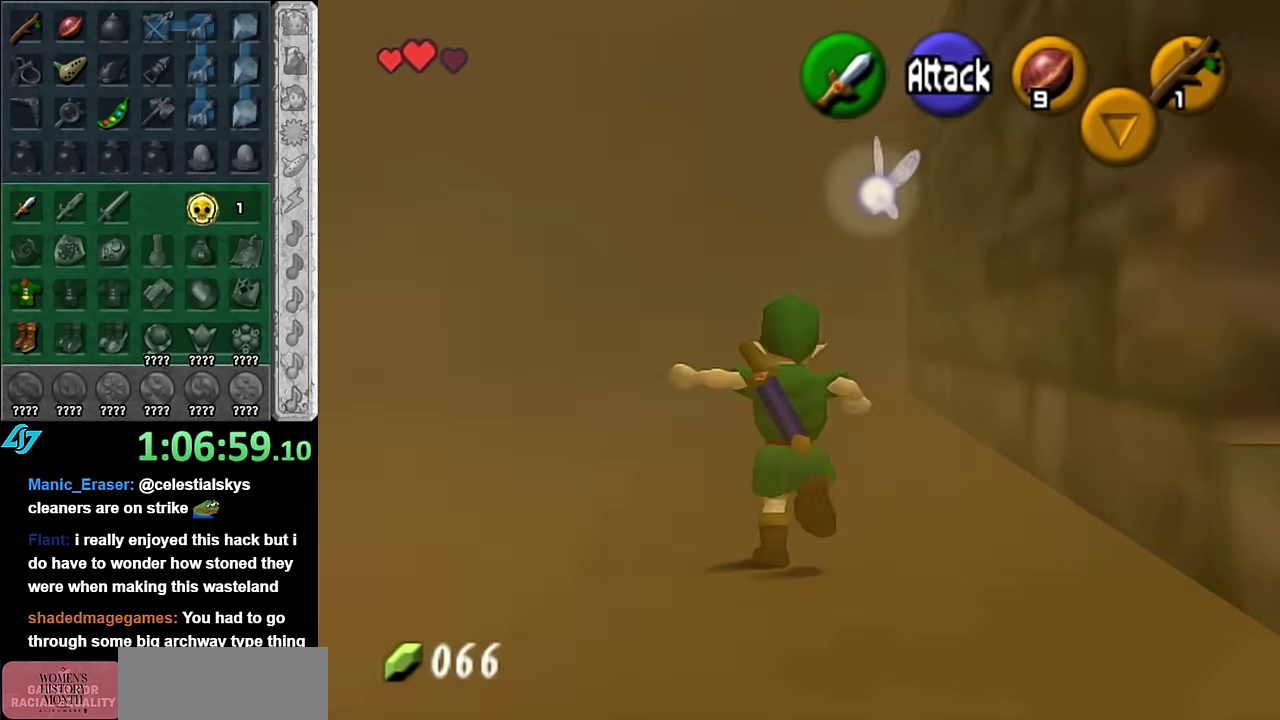
{"buttons": [], "left_stick": "up", "right_stick": "center", "events": [[17, "A", "down"], [133, "A", "up"]]}
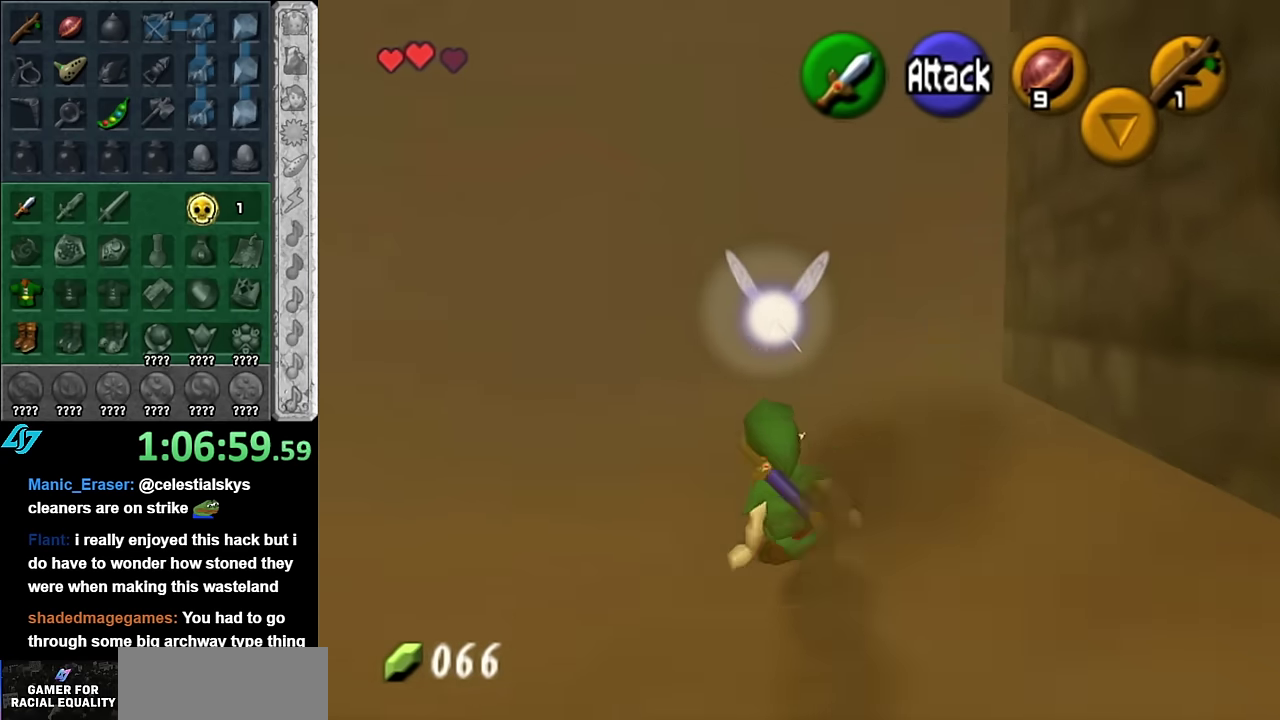
{"buttons": [], "left_stick": "up", "right_stick": "center", "events": [[117, "A", "down"], [333, "A", "up"]]}
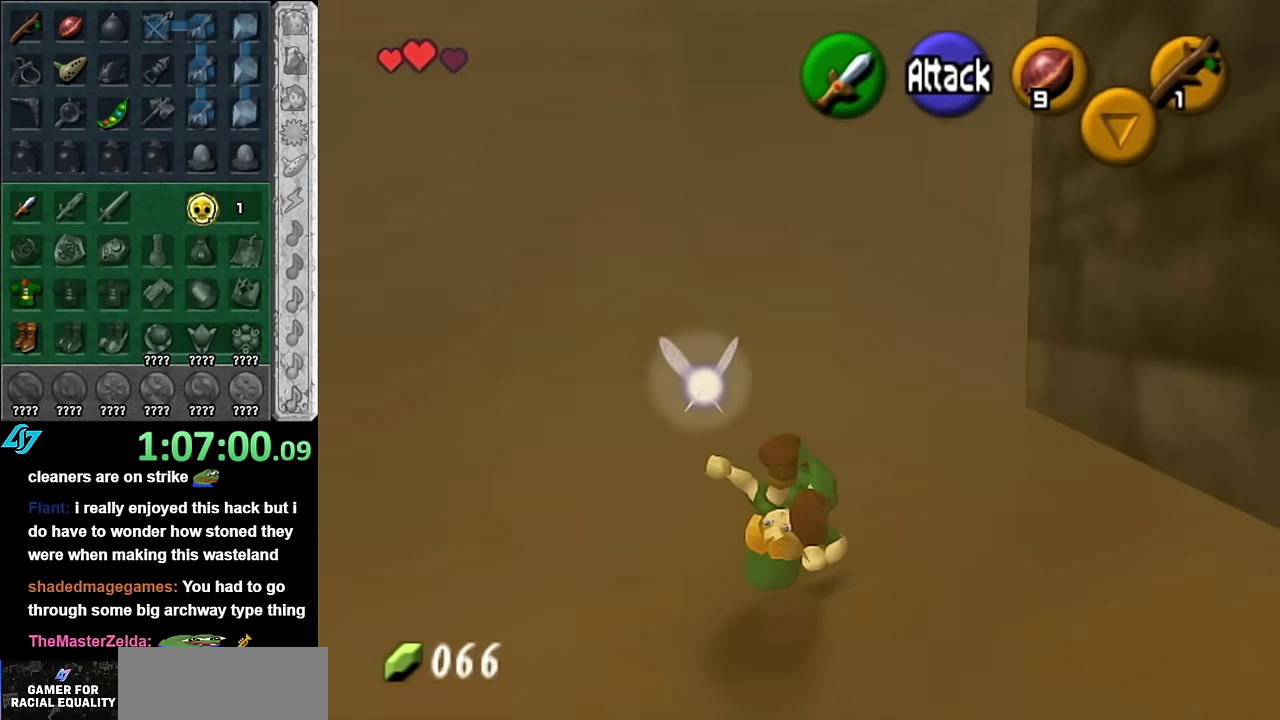
{"buttons": [], "left_stick": "up", "right_stick": "center", "events": []}
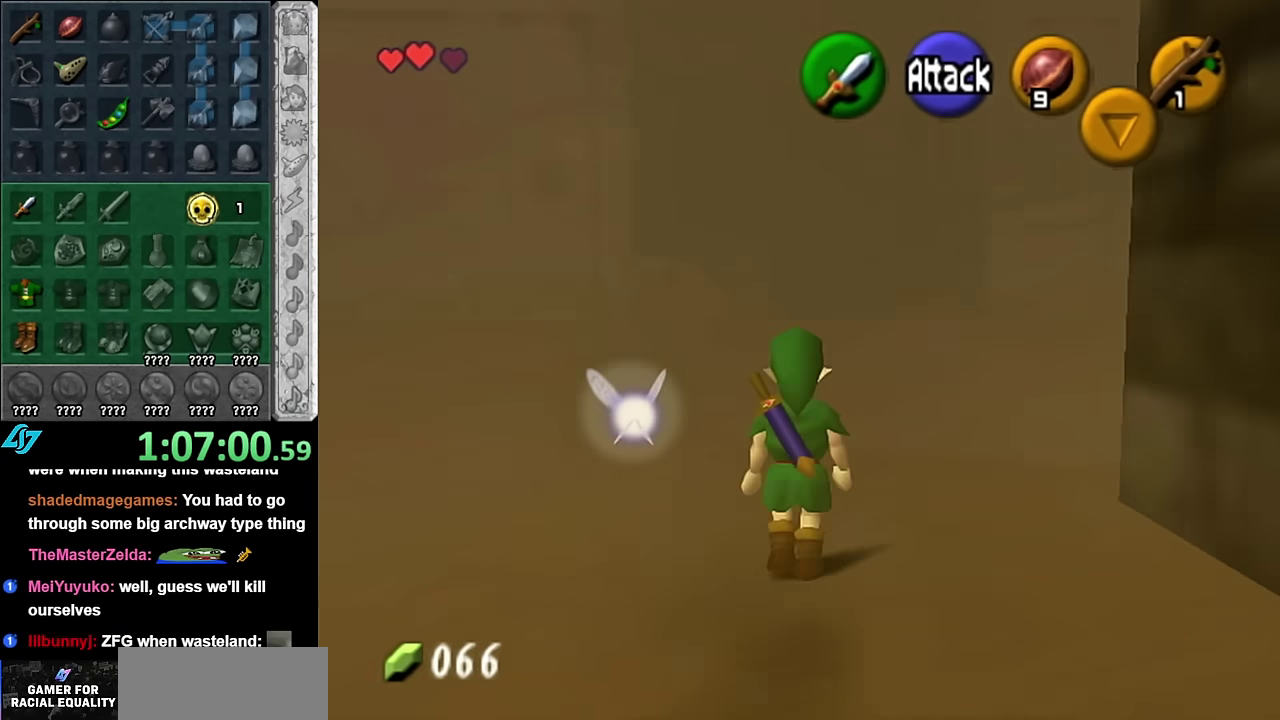
{"buttons": [], "left_stick": "up-right", "right_stick": "center", "events": [[83, "left_stick", "up-right"]]}
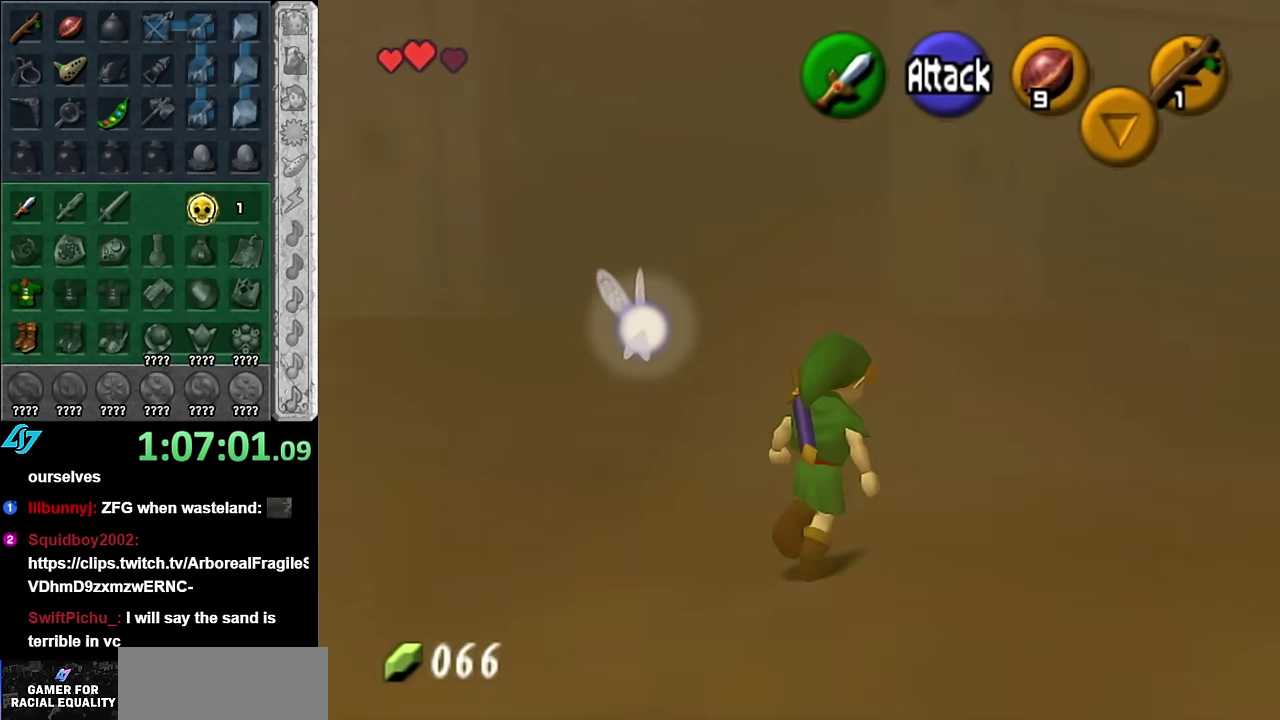
{"buttons": [], "left_stick": "up-right", "right_stick": "center", "events": []}
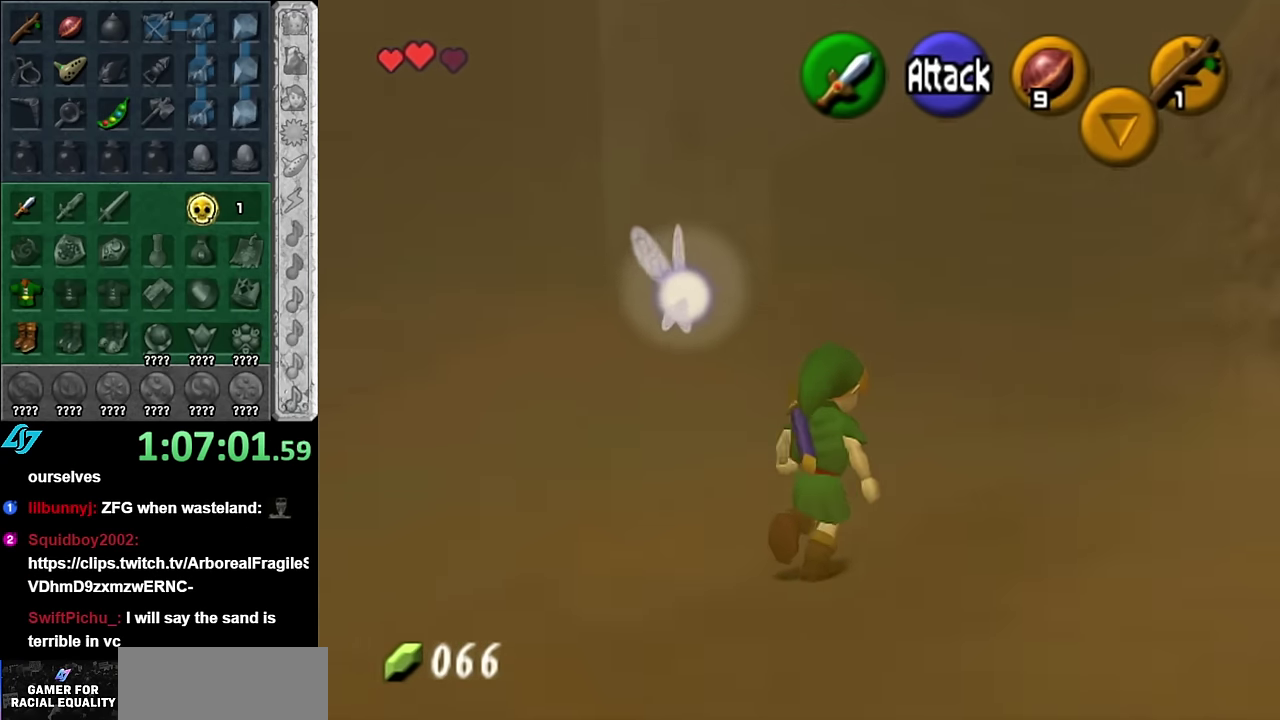
{"buttons": [], "left_stick": "left", "right_stick": "center", "events": [[317, "left_stick", "up-left"], [450, "left_stick", "left"]]}
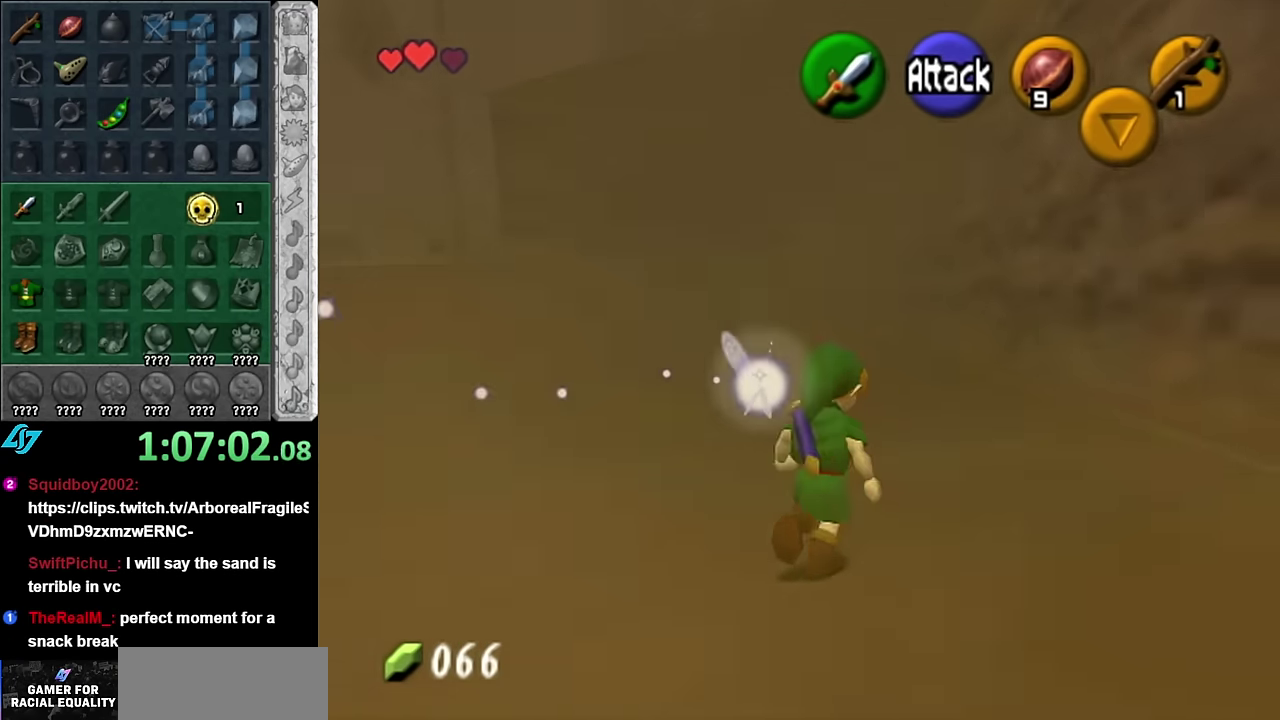
{"buttons": ["L1"], "left_stick": "up", "right_stick": "center", "events": [[200, "A", "down"], [350, "A", "up"], [350, "L1", "down"], [383, "left_stick", "up-left"], [450, "left_stick", "up"]]}
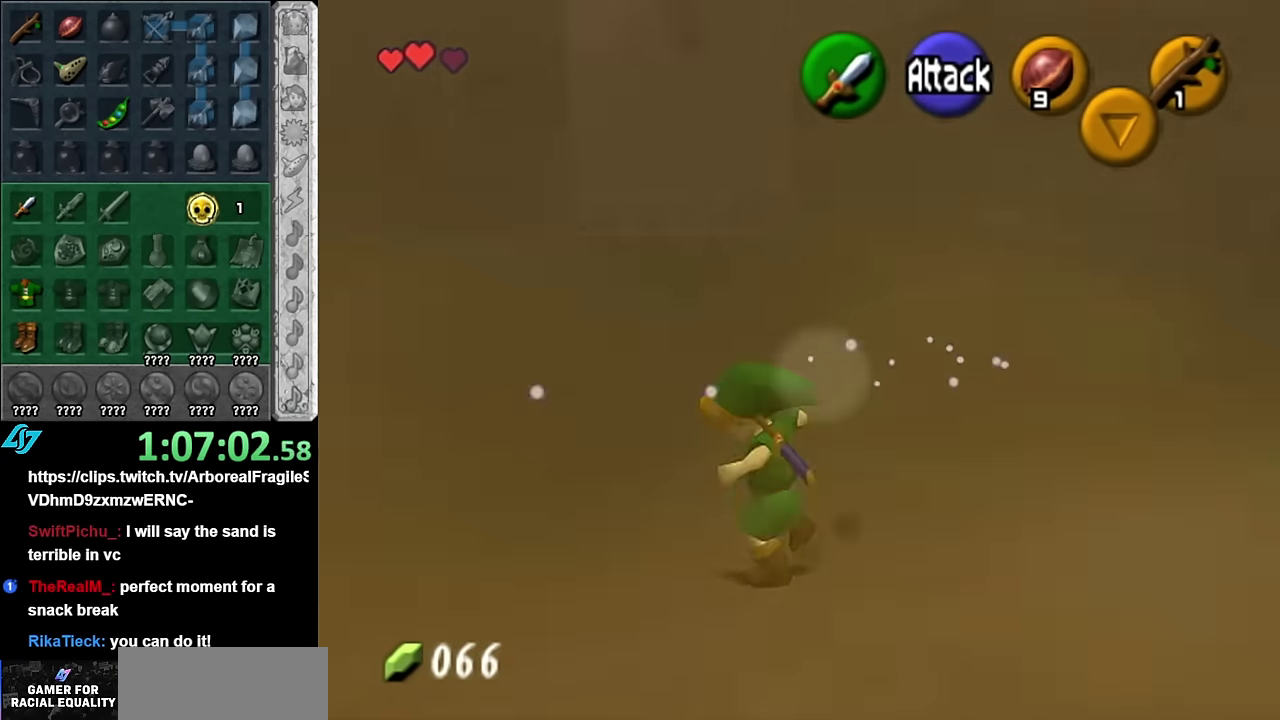
{"buttons": [], "left_stick": "up-left", "right_stick": "center", "events": [[100, "L1", "up"], [383, "left_stick", "up-left"]]}